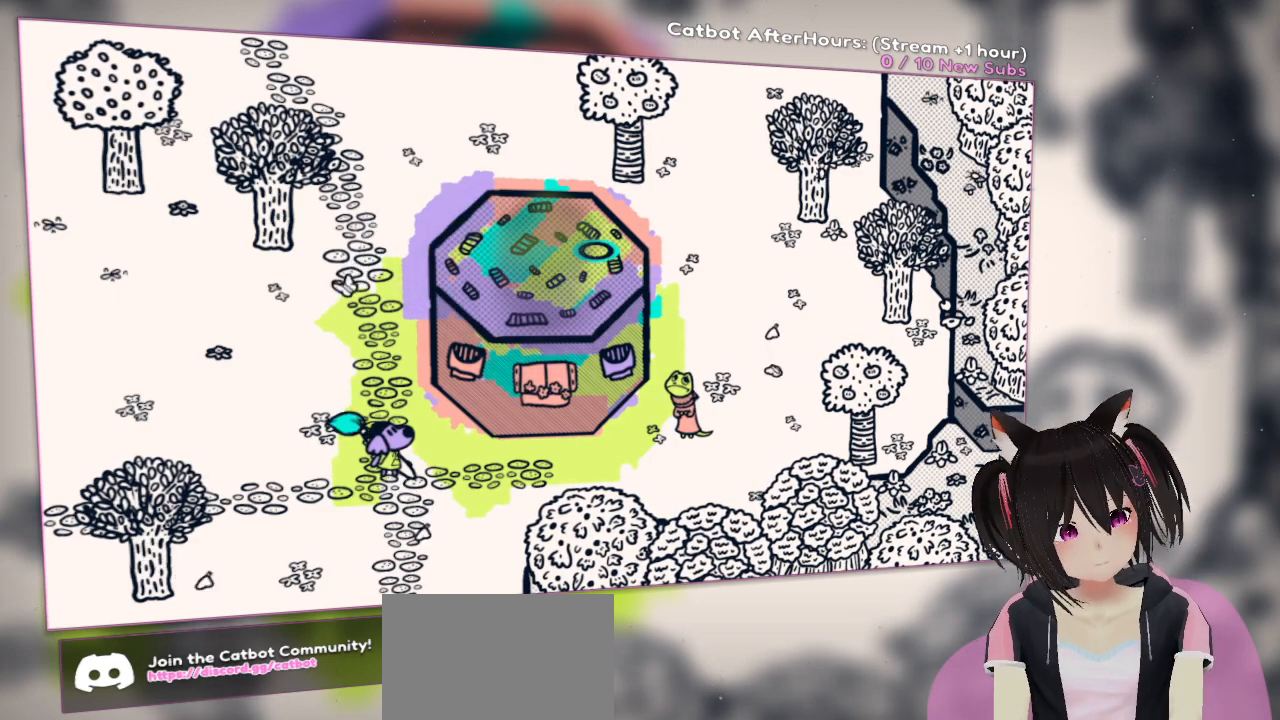
Gameplay with a controller (Nintendo layout); each line is a JSON object with the inputs held at the frame after it. "events" lists button and stick changes between this image and that frame as [ms after this image, input, new state], when the widget could be followed in between.
{"buttons": ["R2"], "left_stick": "center", "right_stick": "down-left", "events": [[50, "right_stick", "center"], [200, "R2", "down"], [250, "right_stick", "down-left"]]}
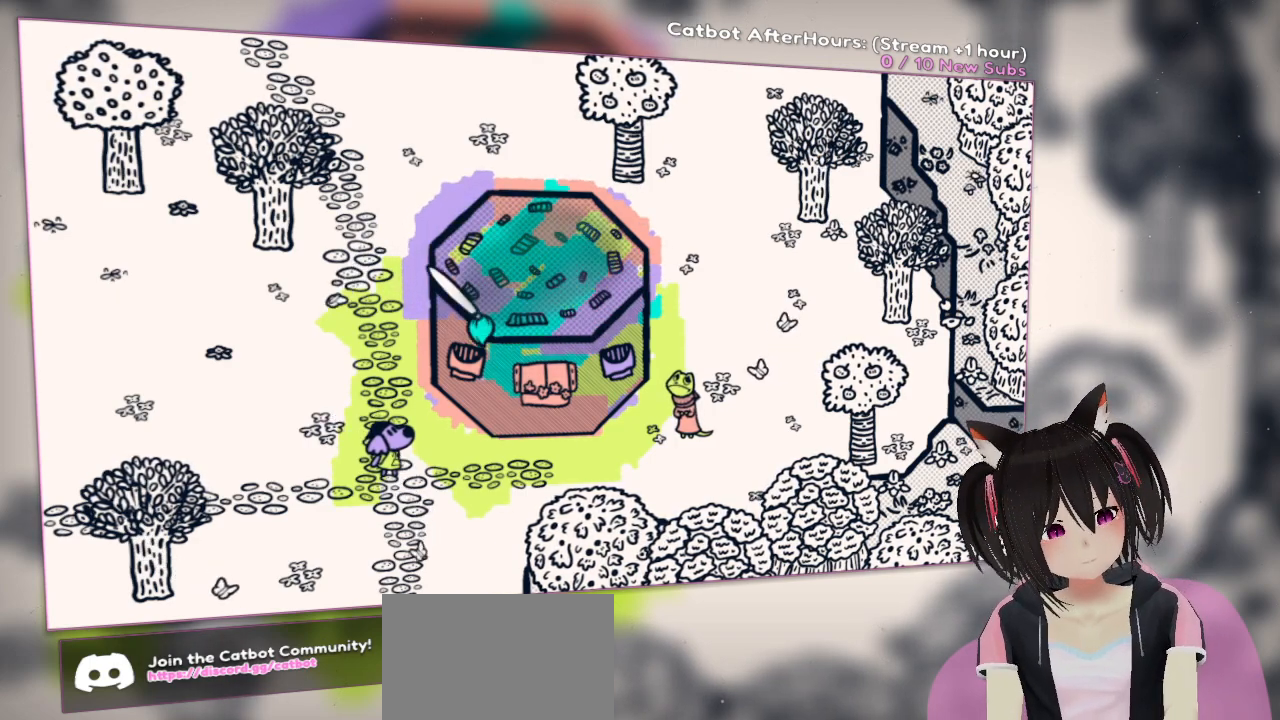
{"buttons": [], "left_stick": "center", "right_stick": "center", "events": [[50, "R2", "up"], [50, "right_stick", "center"], [250, "right_stick", "down"], [483, "right_stick", "center"]]}
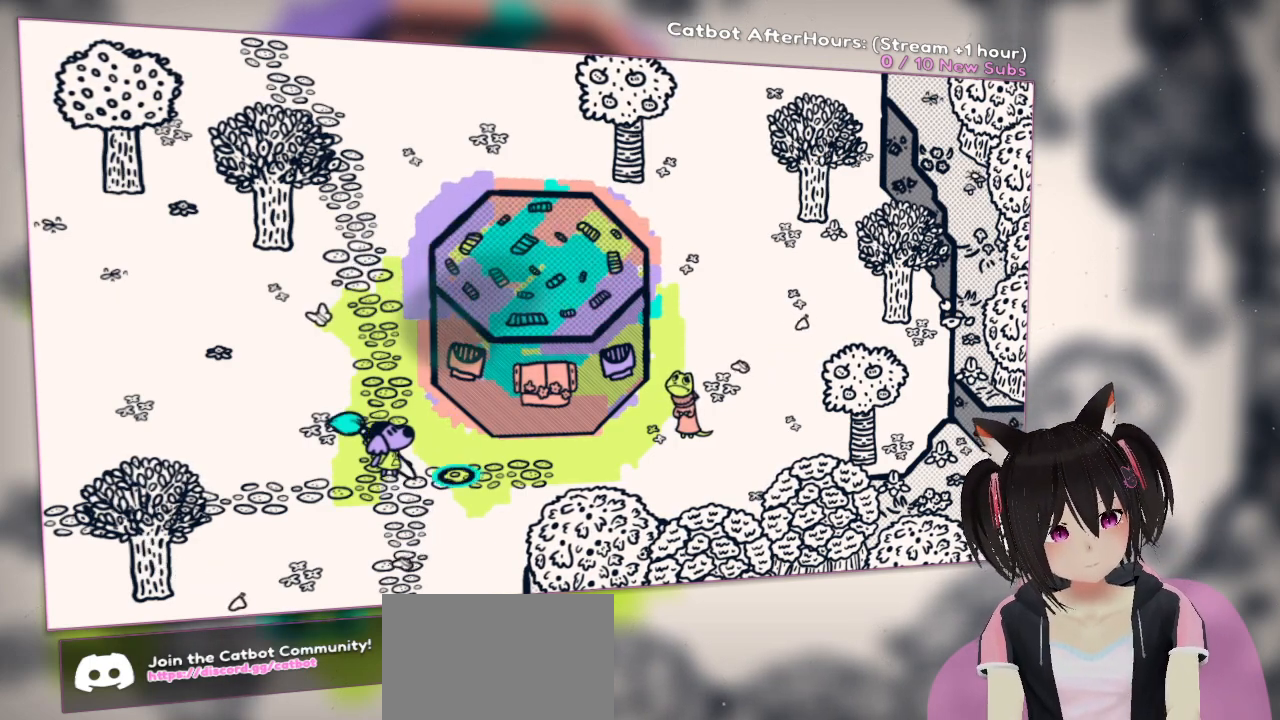
{"buttons": [], "left_stick": "center", "right_stick": "up-right", "events": [[83, "right_stick", "up-right"], [283, "right_stick", "center"], [450, "right_stick", "up-right"]]}
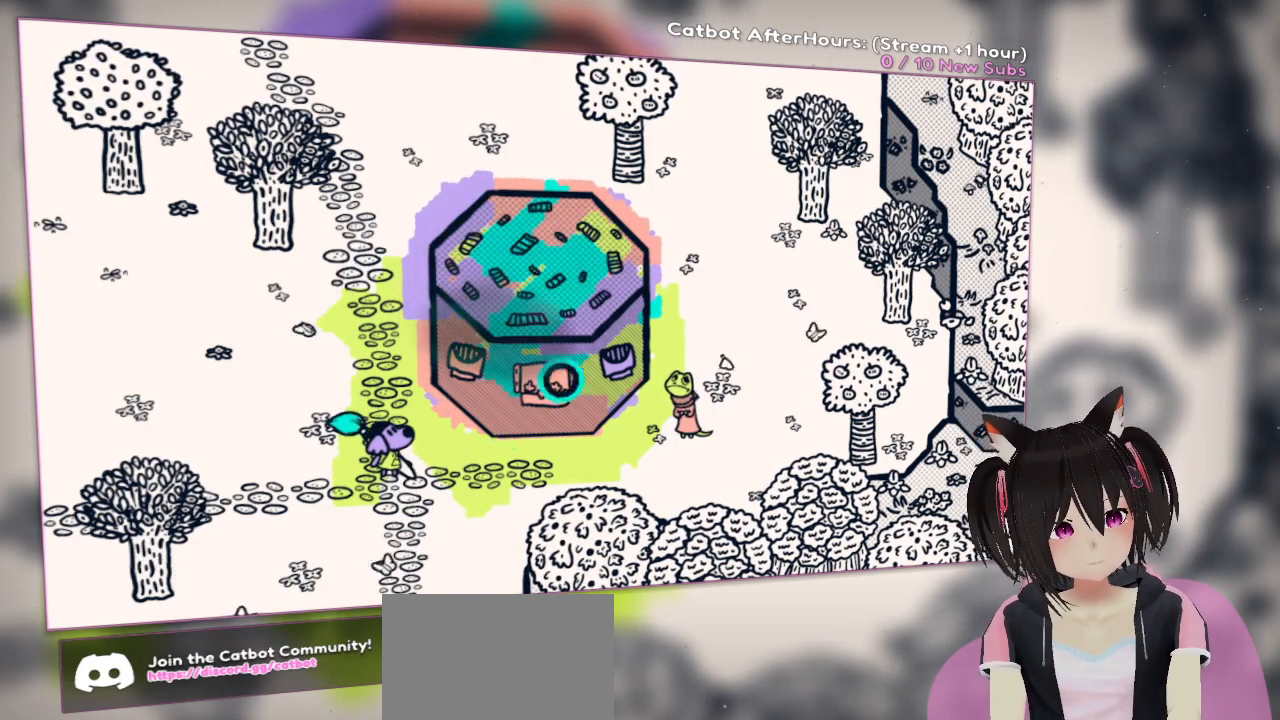
{"buttons": ["R2"], "left_stick": "center", "right_stick": "down-left", "events": [[117, "right_stick", "center"], [283, "R2", "down"], [350, "right_stick", "down-left"]]}
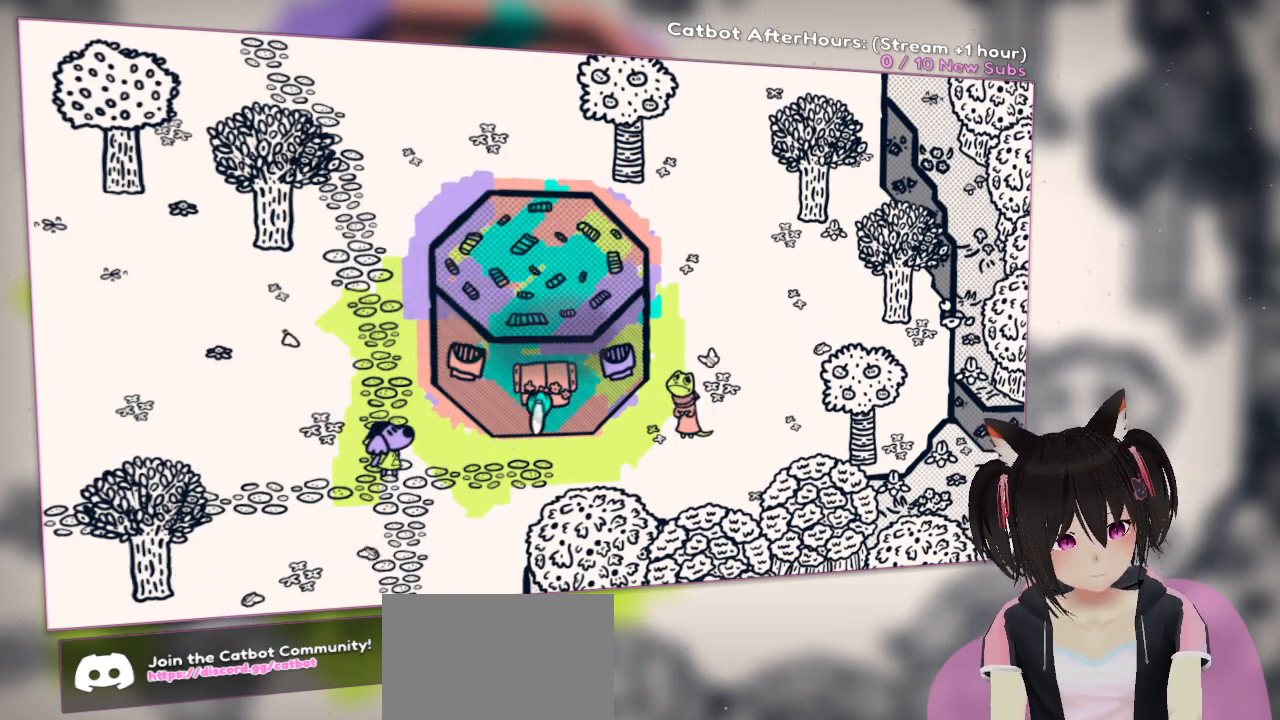
{"buttons": [], "left_stick": "center", "right_stick": "left", "events": [[17, "right_stick", "center"], [50, "R2", "up"], [467, "right_stick", "left"]]}
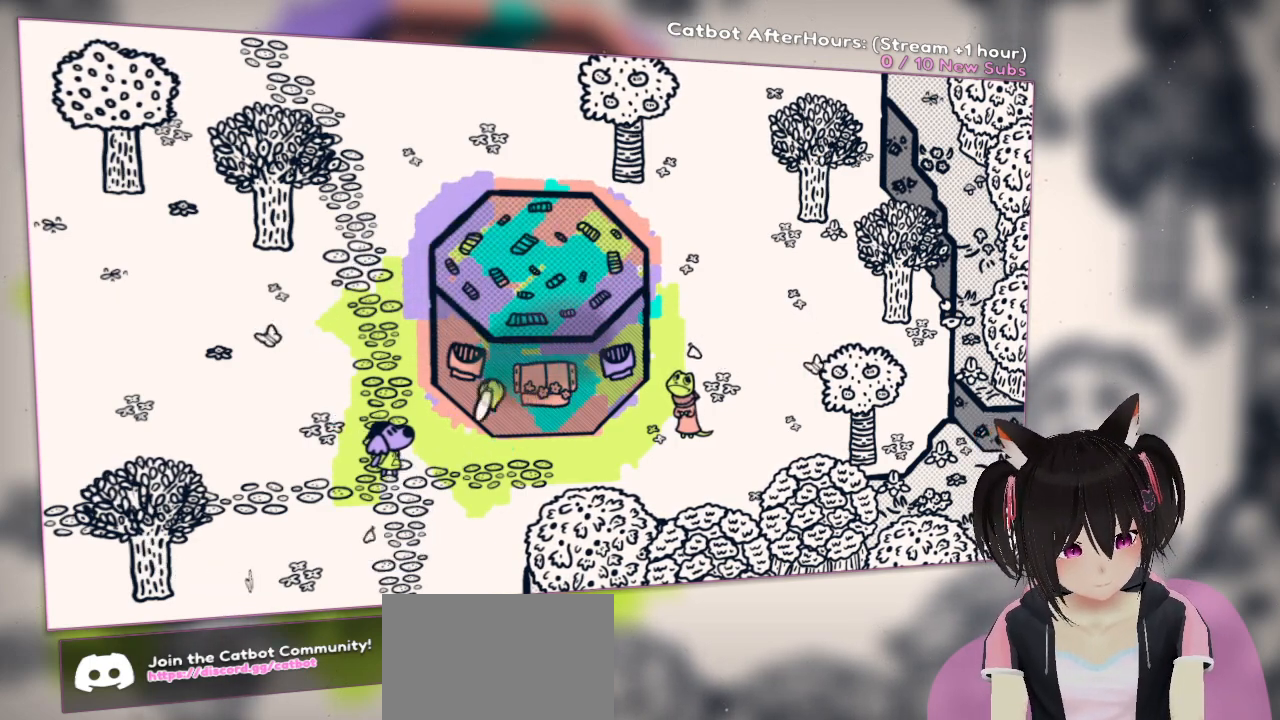
{"buttons": ["R2"], "left_stick": "center", "right_stick": "down-right", "events": [[233, "right_stick", "center"], [267, "R2", "down"], [300, "right_stick", "down"], [400, "right_stick", "down-right"]]}
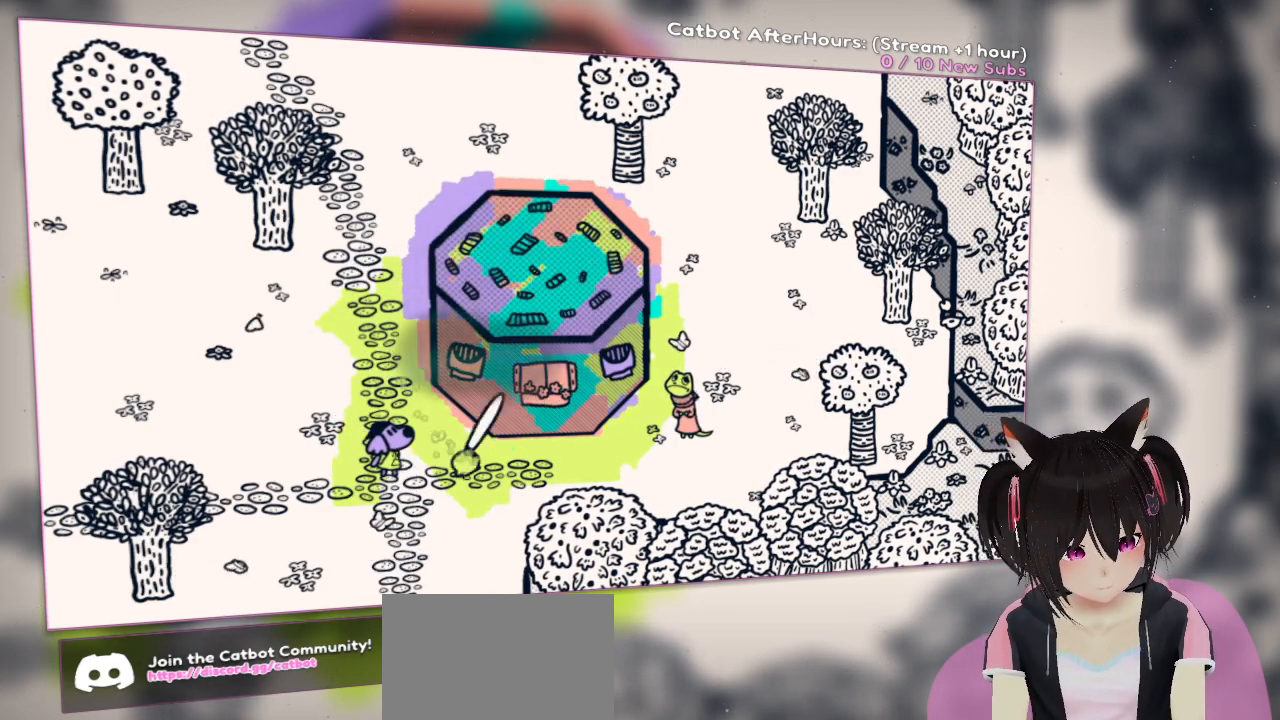
{"buttons": [], "left_stick": "center", "right_stick": "up", "events": [[133, "R2", "up"], [167, "right_stick", "center"], [450, "right_stick", "up"]]}
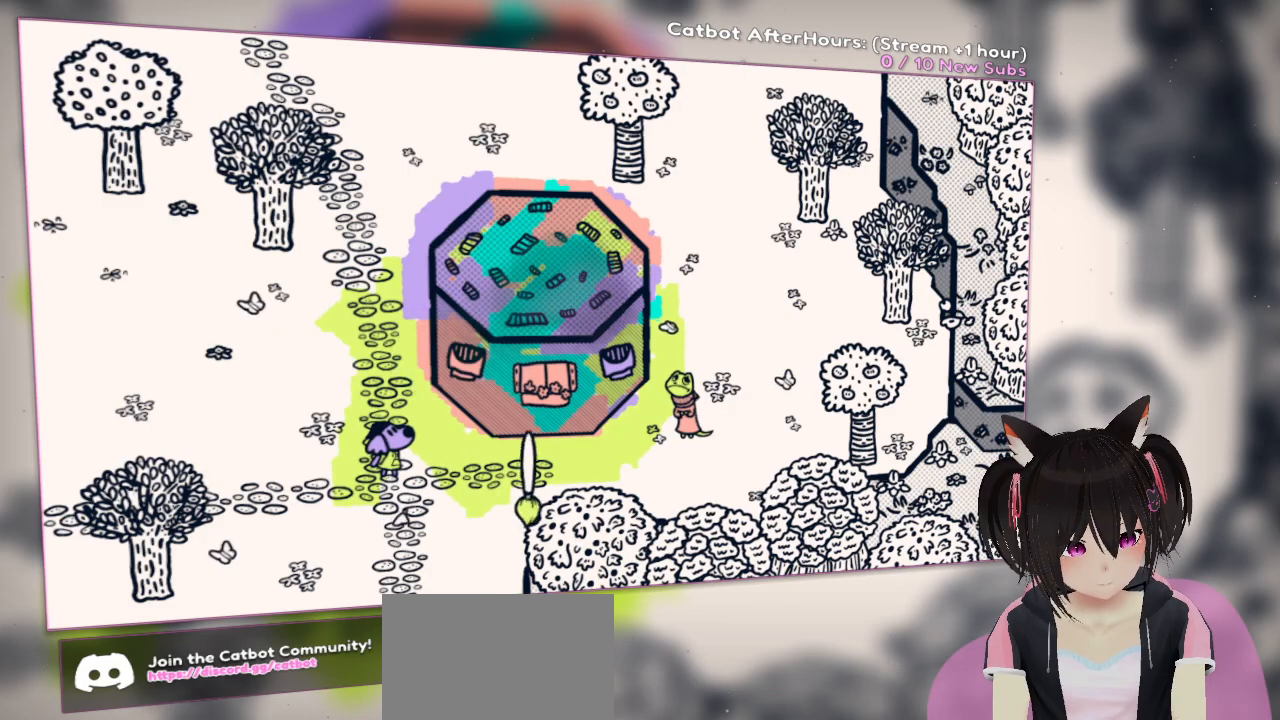
{"buttons": [], "left_stick": "center", "right_stick": "up", "events": [[83, "right_stick", "up-right"], [250, "right_stick", "center"], [350, "right_stick", "up-right"], [483, "right_stick", "up"]]}
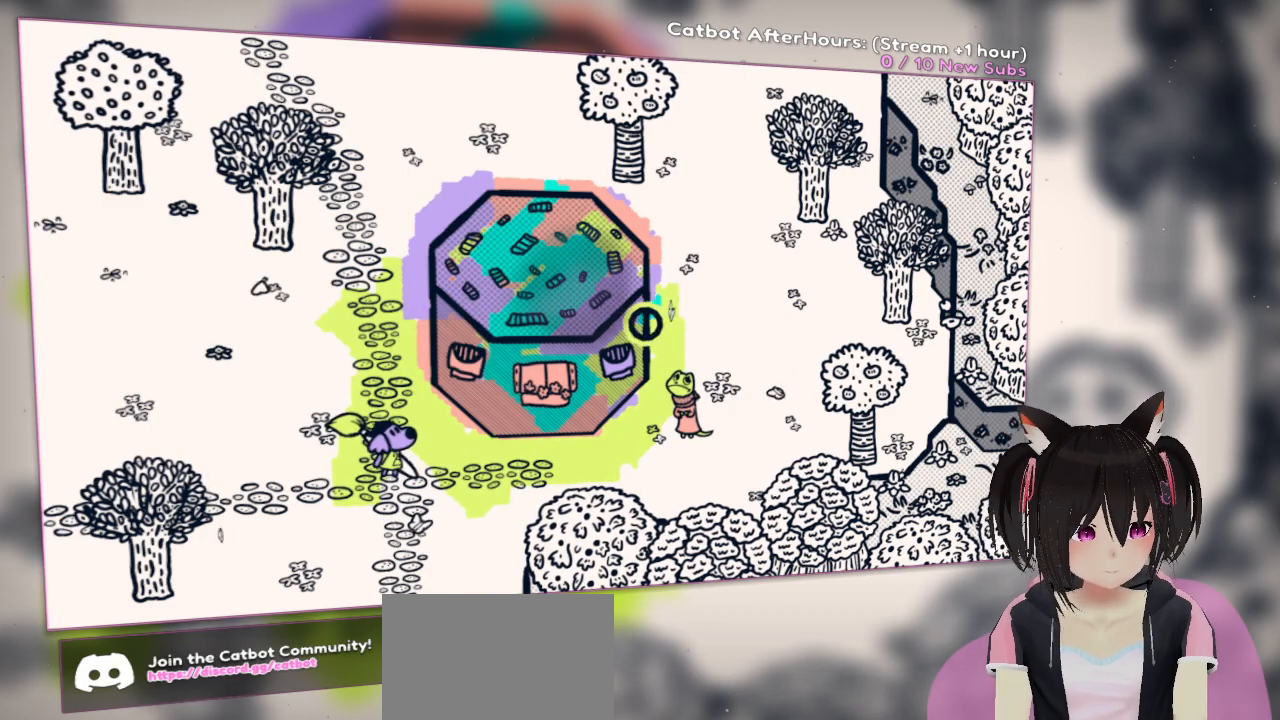
{"buttons": ["R2"], "left_stick": "center", "right_stick": "left", "events": [[117, "right_stick", "center"], [417, "R2", "down"], [483, "right_stick", "left"]]}
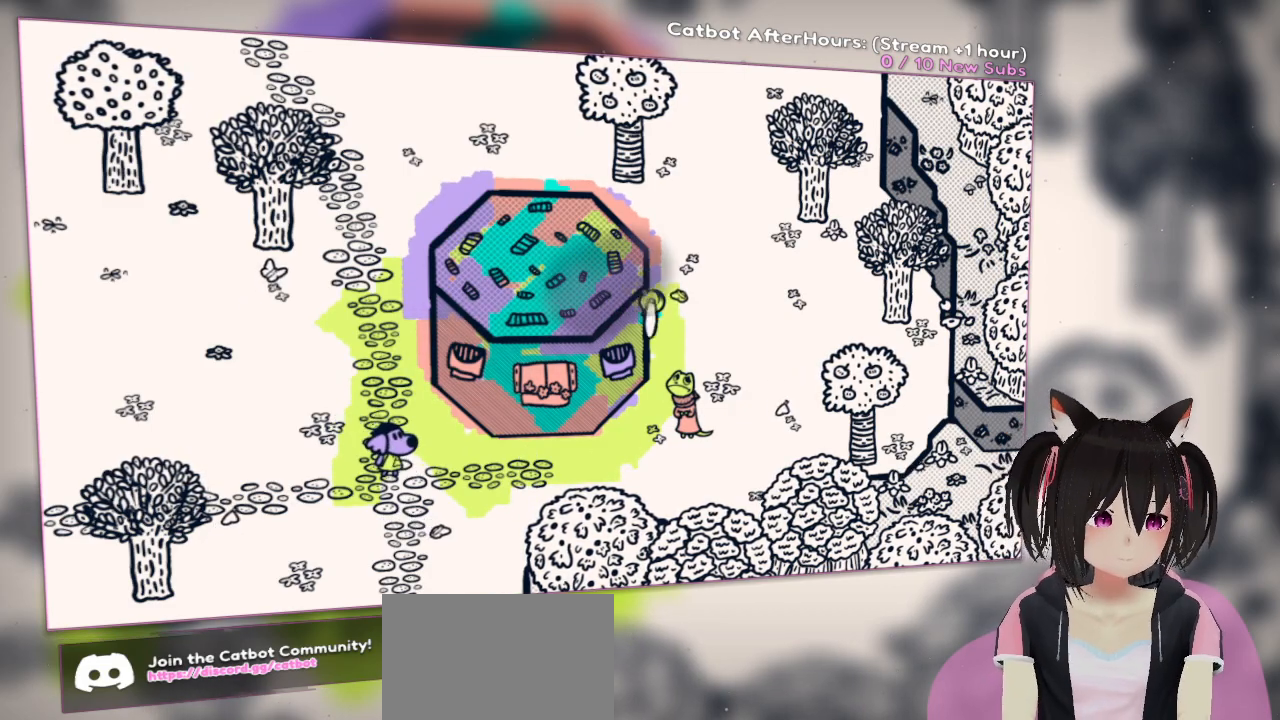
{"buttons": ["R2"], "left_stick": "center", "right_stick": "left", "events": [[50, "right_stick", "down-left"], [300, "right_stick", "up-left"], [433, "right_stick", "left"]]}
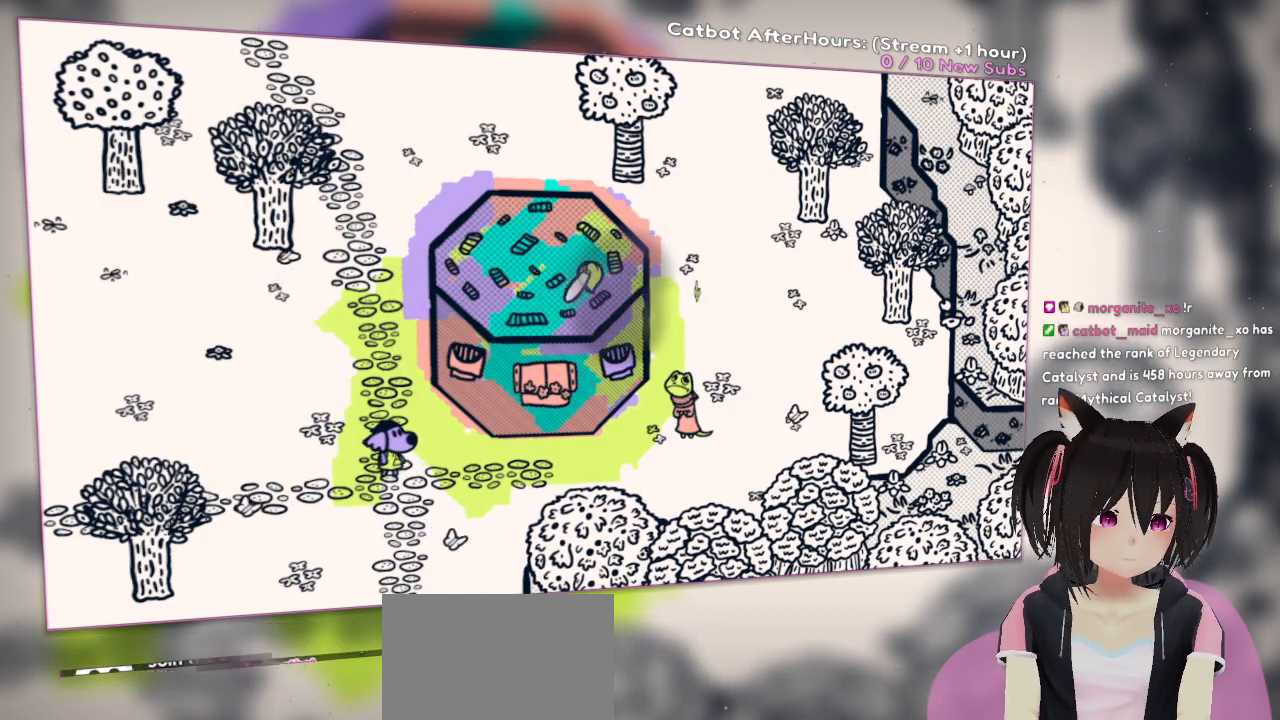
{"buttons": ["R2"], "left_stick": "center", "right_stick": "down-left", "events": [[33, "R2", "up"], [67, "right_stick", "center"], [200, "right_stick", "left"], [367, "R2", "down"], [400, "right_stick", "down-left"]]}
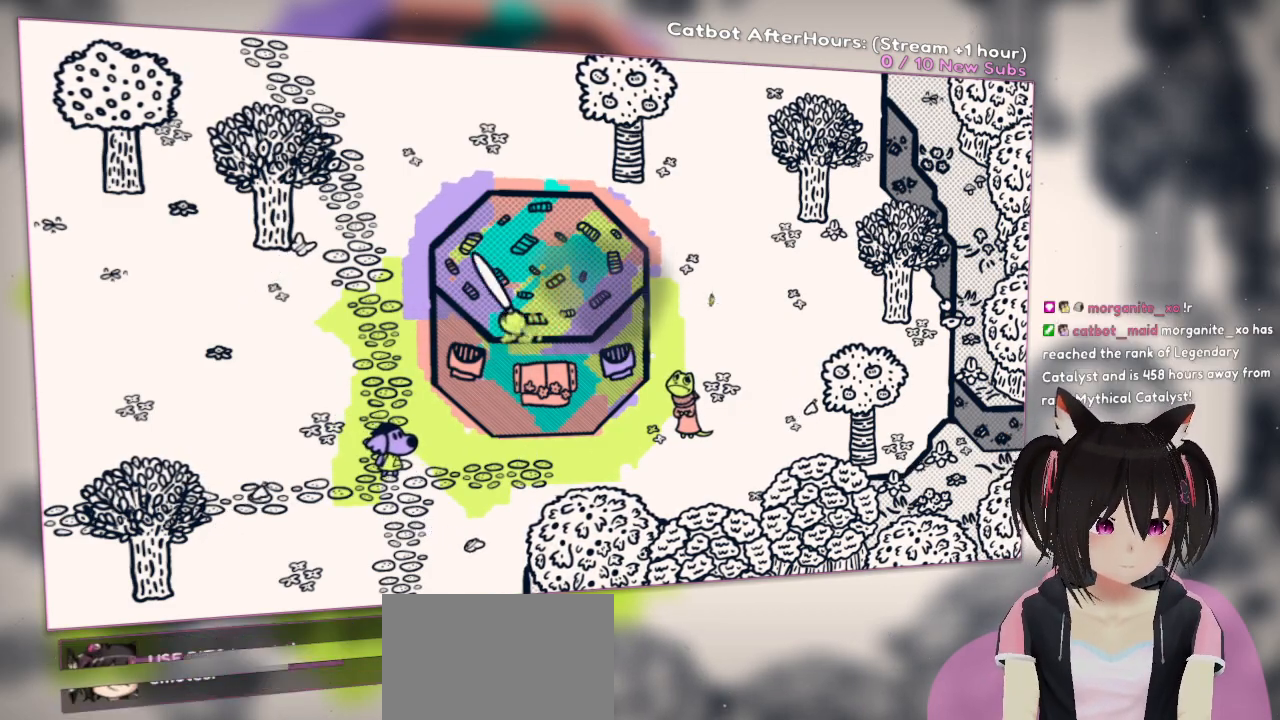
{"buttons": [], "left_stick": "down", "right_stick": "center", "events": [[200, "right_stick", "up-left"], [333, "R2", "up"], [367, "right_stick", "center"], [483, "left_stick", "down"]]}
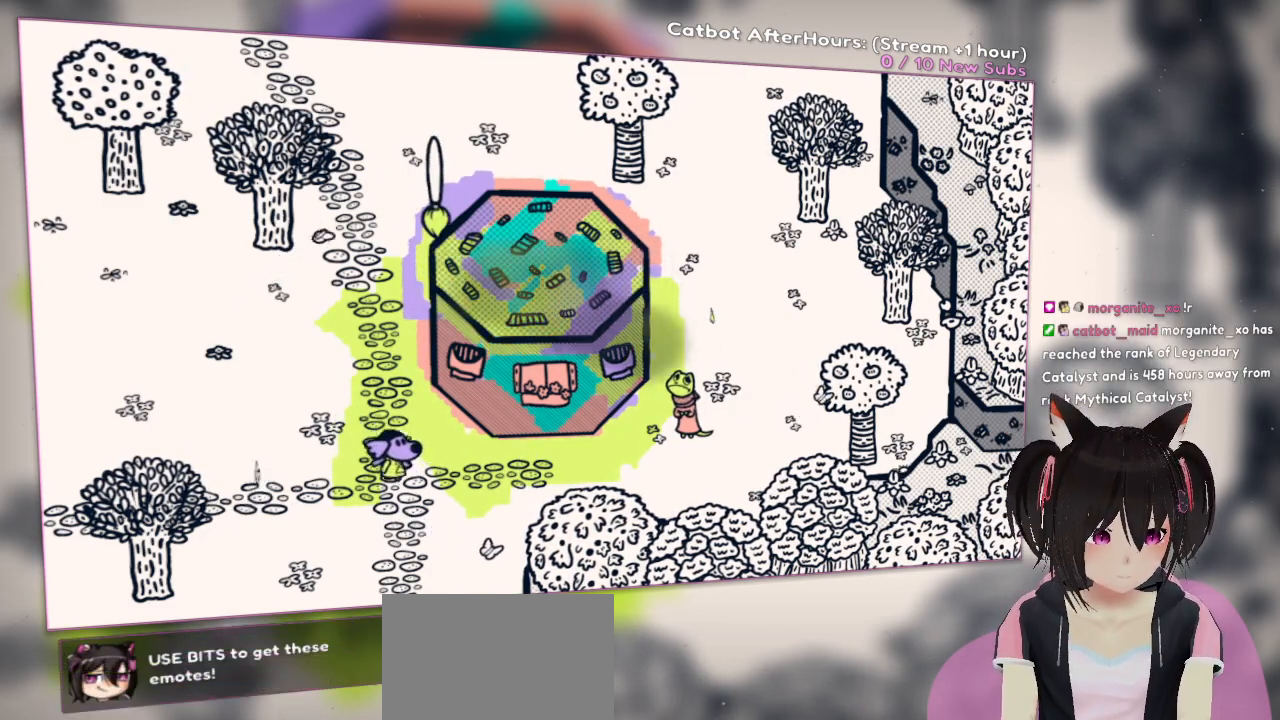
{"buttons": [], "left_stick": "up-right", "right_stick": "center", "events": [[17, "left_stick", "down-right"], [183, "left_stick", "right"], [417, "left_stick", "up-right"]]}
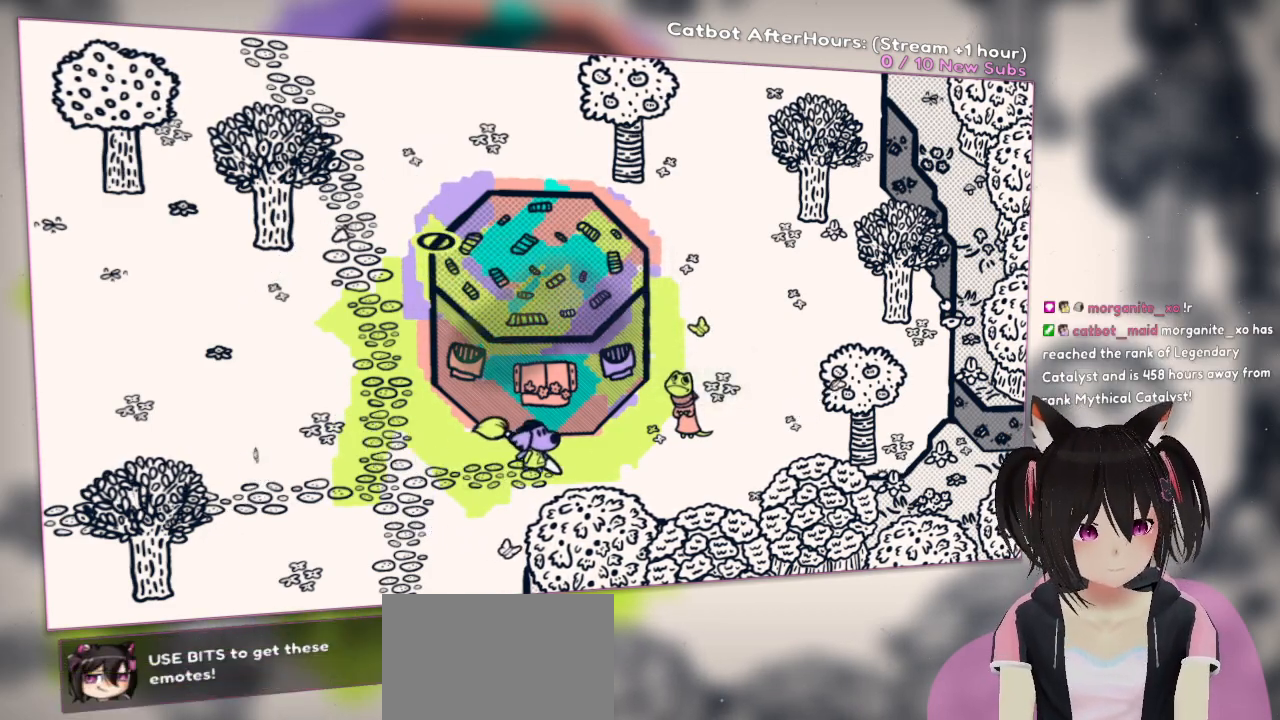
{"buttons": [], "left_stick": "up-right", "right_stick": "center", "events": []}
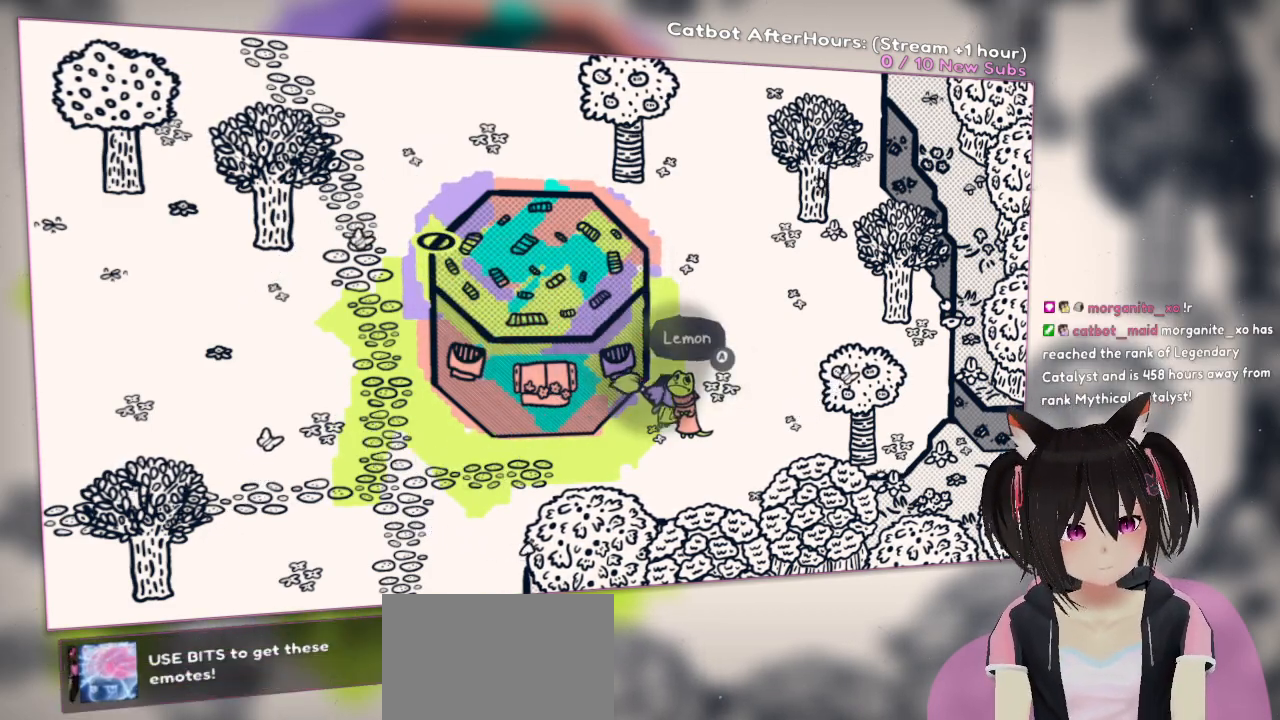
{"buttons": [], "left_stick": "center", "right_stick": "center", "events": [[67, "left_stick", "center"], [133, "B", "down"], [183, "R2", "down"], [233, "R2", "up"], [283, "B", "up"]]}
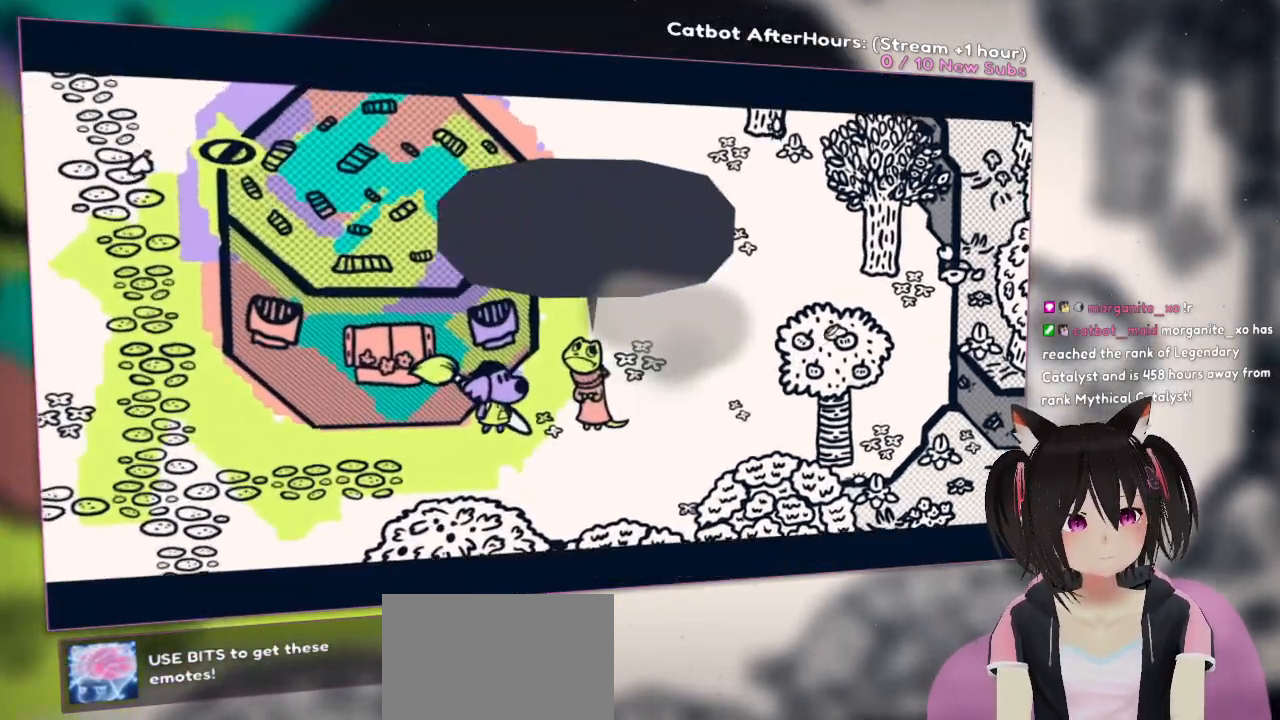
{"buttons": [], "left_stick": "center", "right_stick": "center", "events": []}
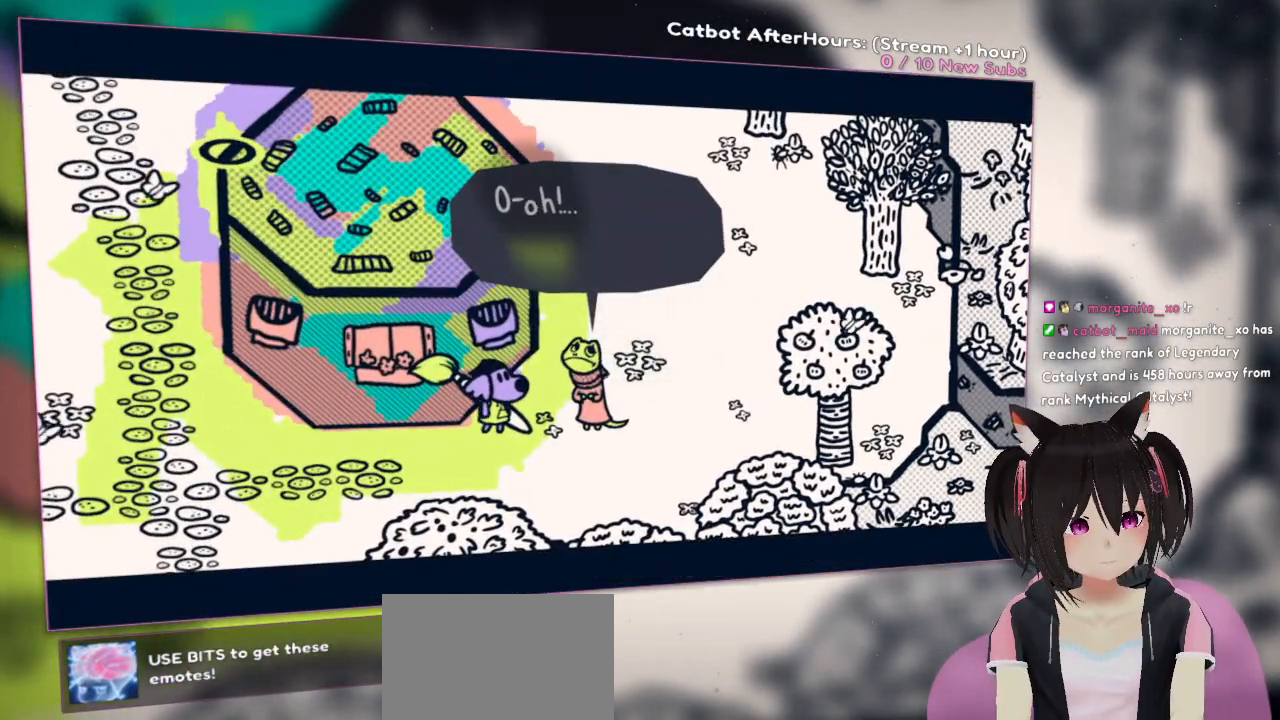
{"buttons": [], "left_stick": "center", "right_stick": "center", "events": [[83, "B", "down"], [200, "B", "up"]]}
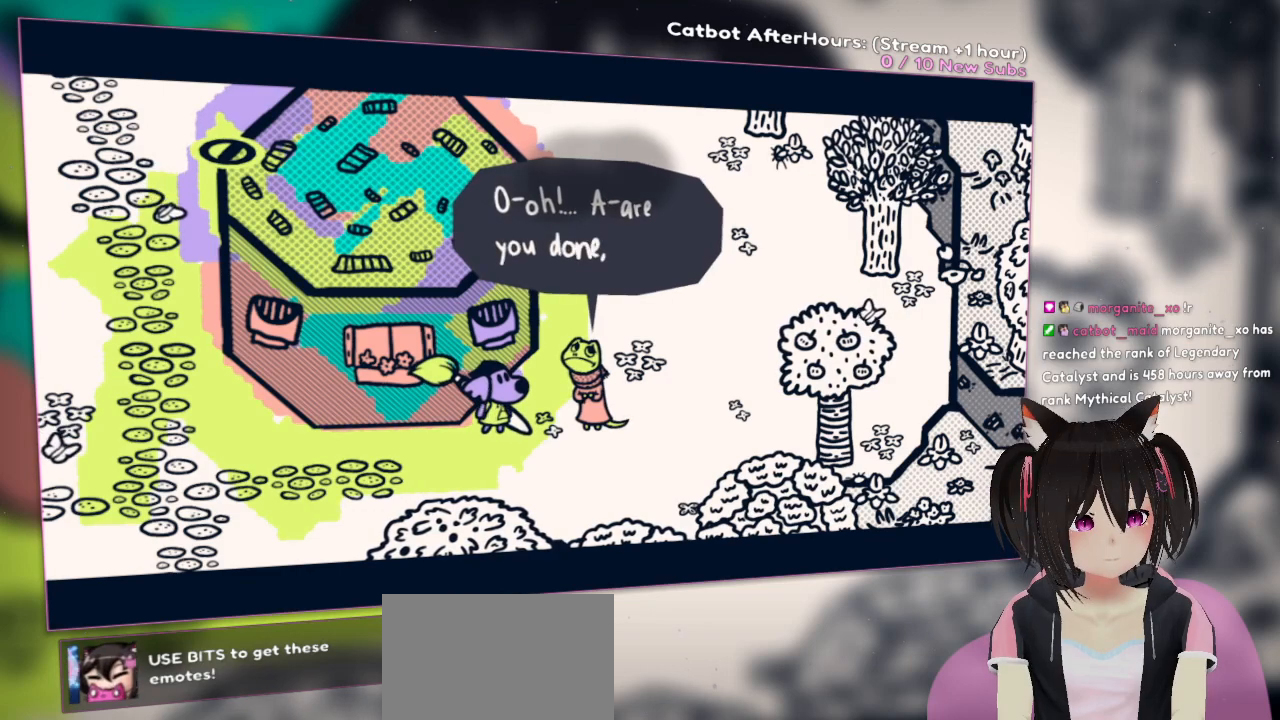
{"buttons": [], "left_stick": "center", "right_stick": "center", "events": []}
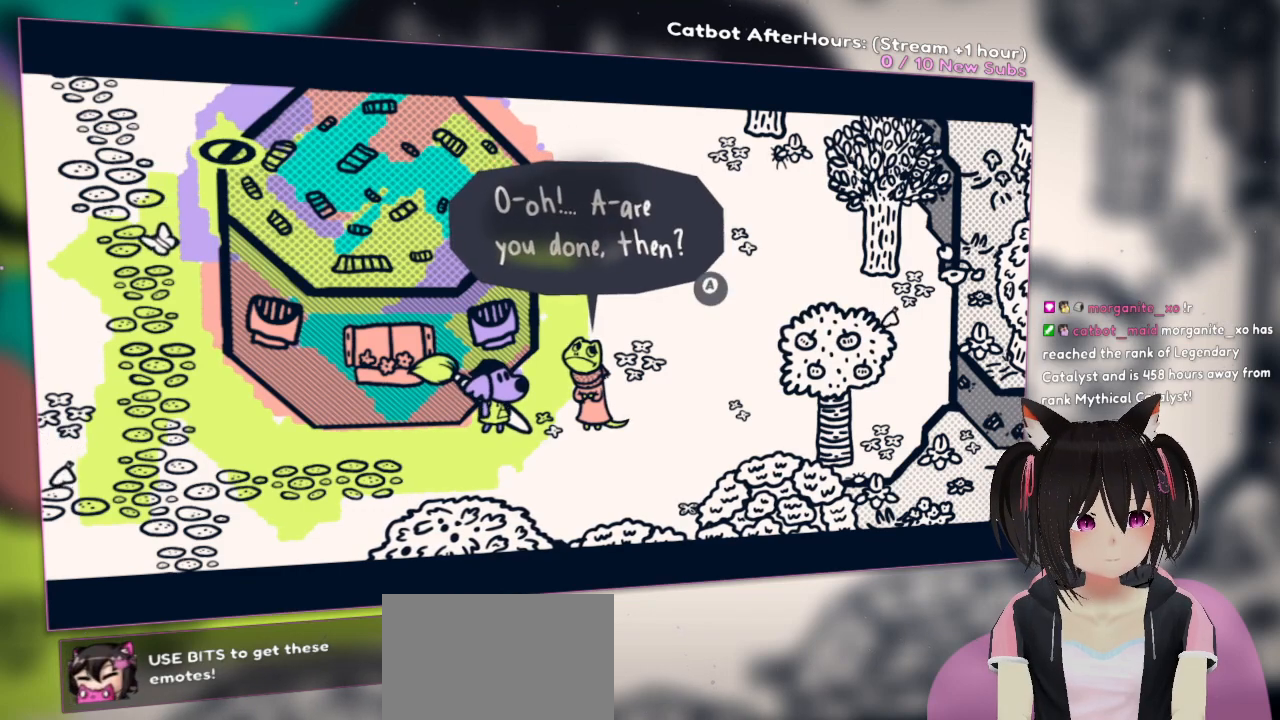
{"buttons": [], "left_stick": "center", "right_stick": "center"}
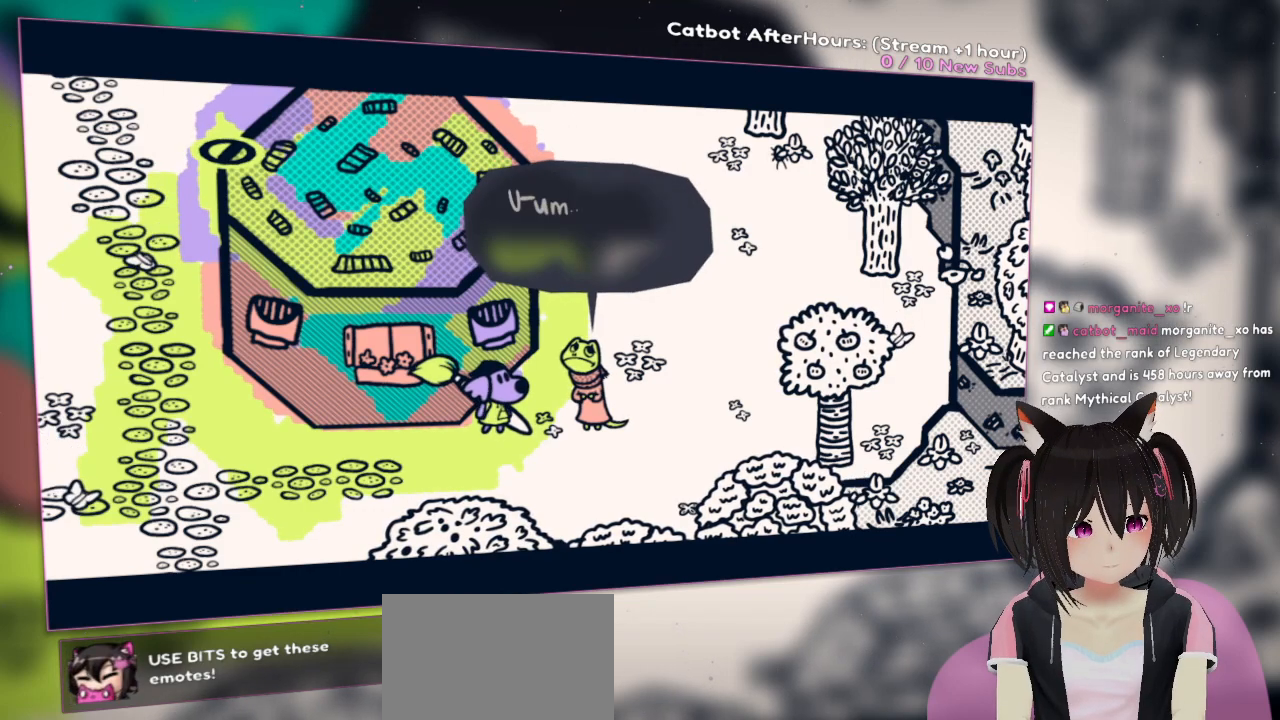
{"buttons": [], "left_stick": "center", "right_stick": "center", "events": []}
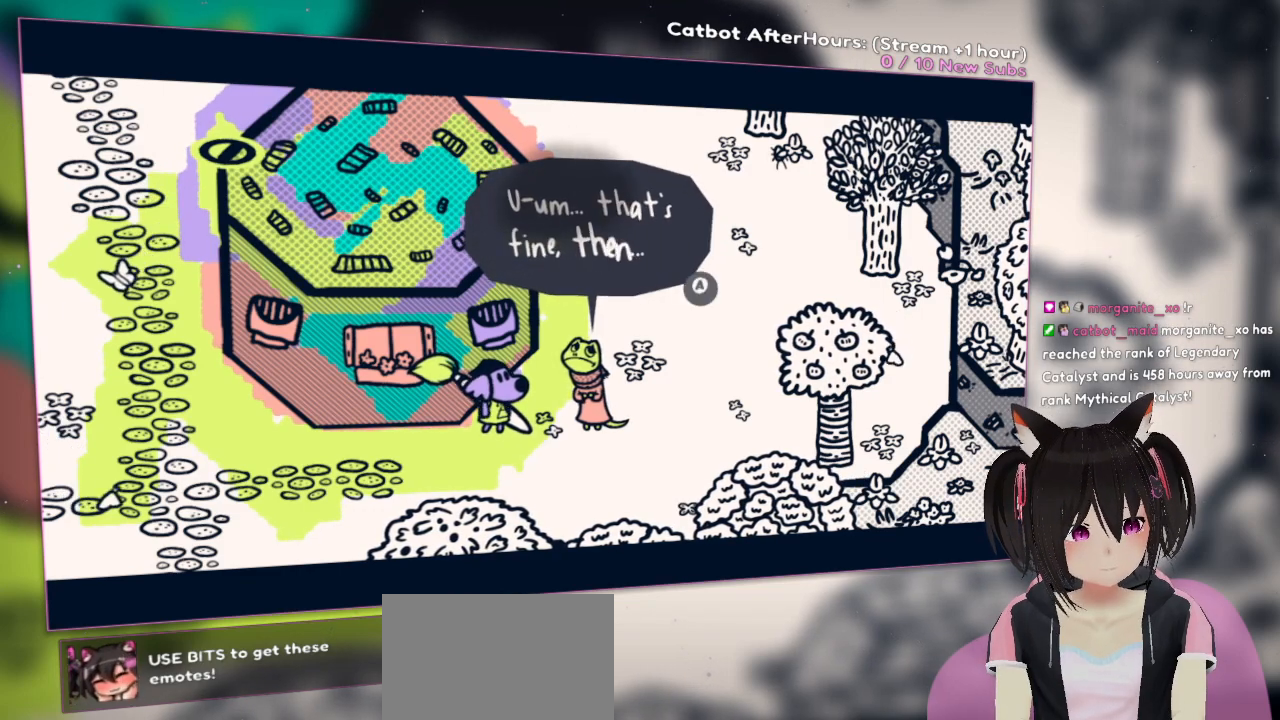
{"buttons": [], "left_stick": "center", "right_stick": "center", "events": []}
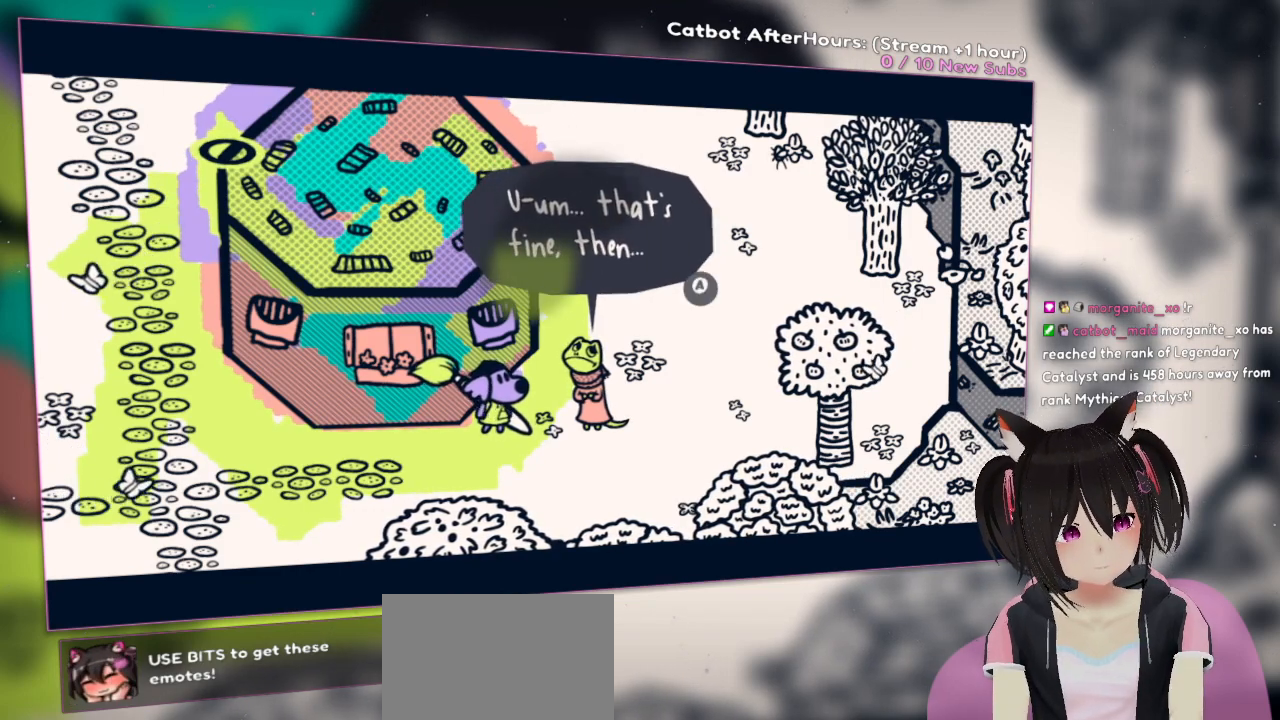
{"buttons": [], "left_stick": "center", "right_stick": "center", "events": [[100, "B", "down"], [233, "B", "up"]]}
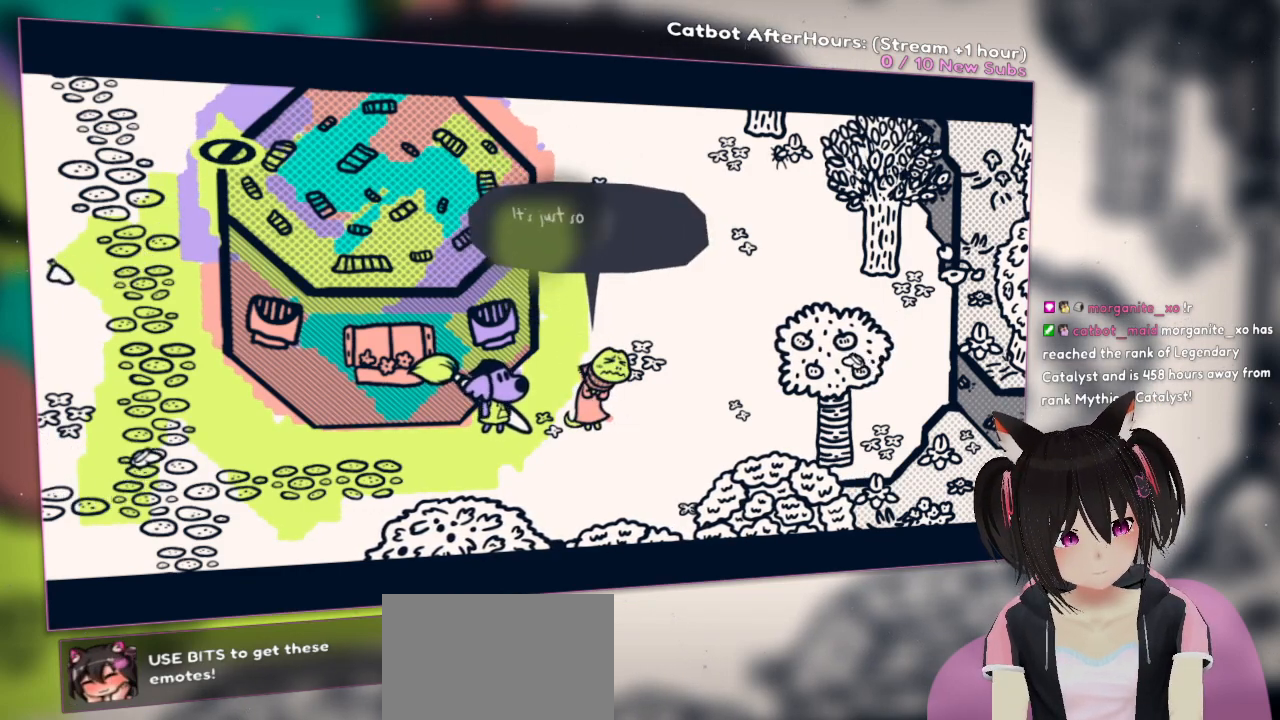
{"buttons": [], "left_stick": "center", "right_stick": "center", "events": []}
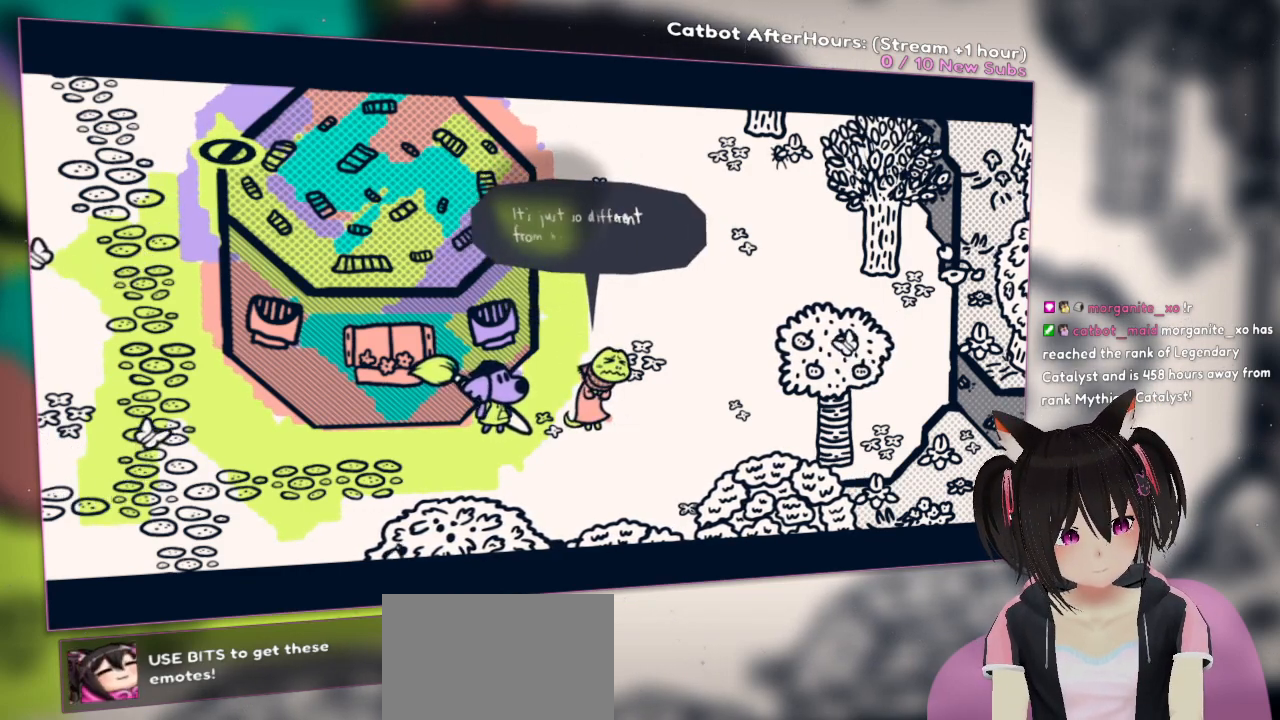
{"buttons": [], "left_stick": "center", "right_stick": "center", "events": []}
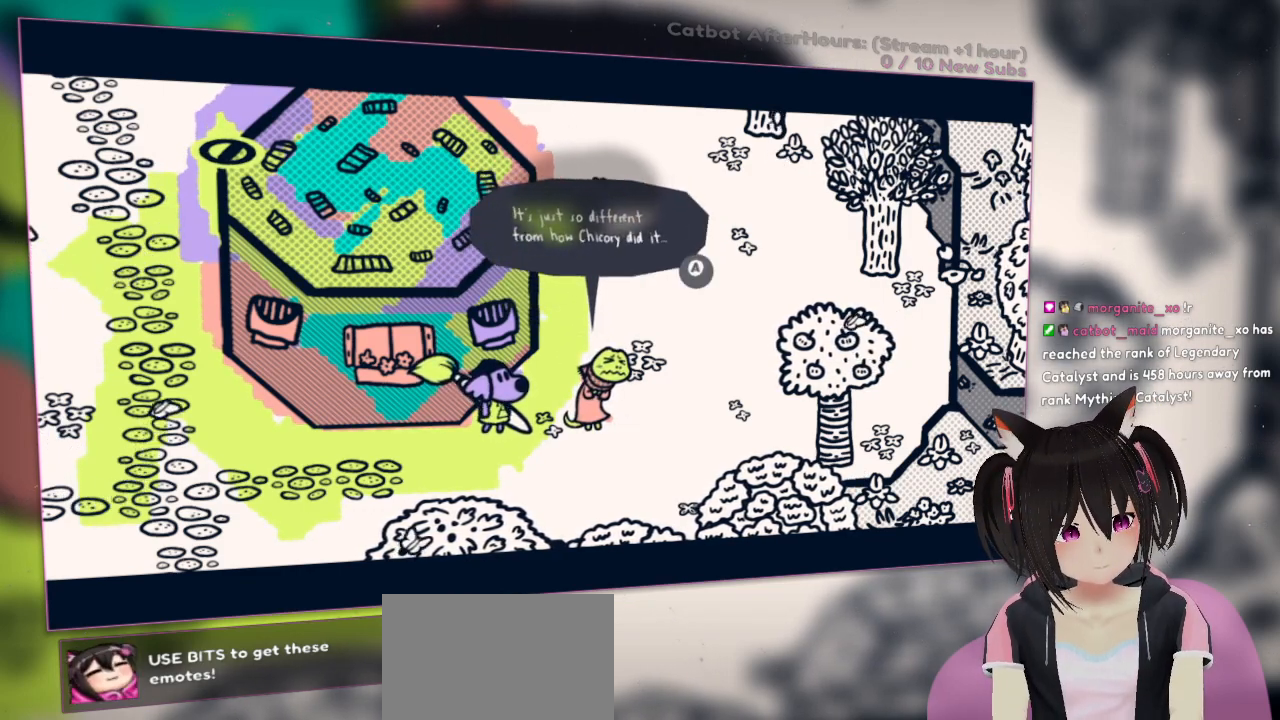
{"buttons": [], "left_stick": "center", "right_stick": "center", "events": []}
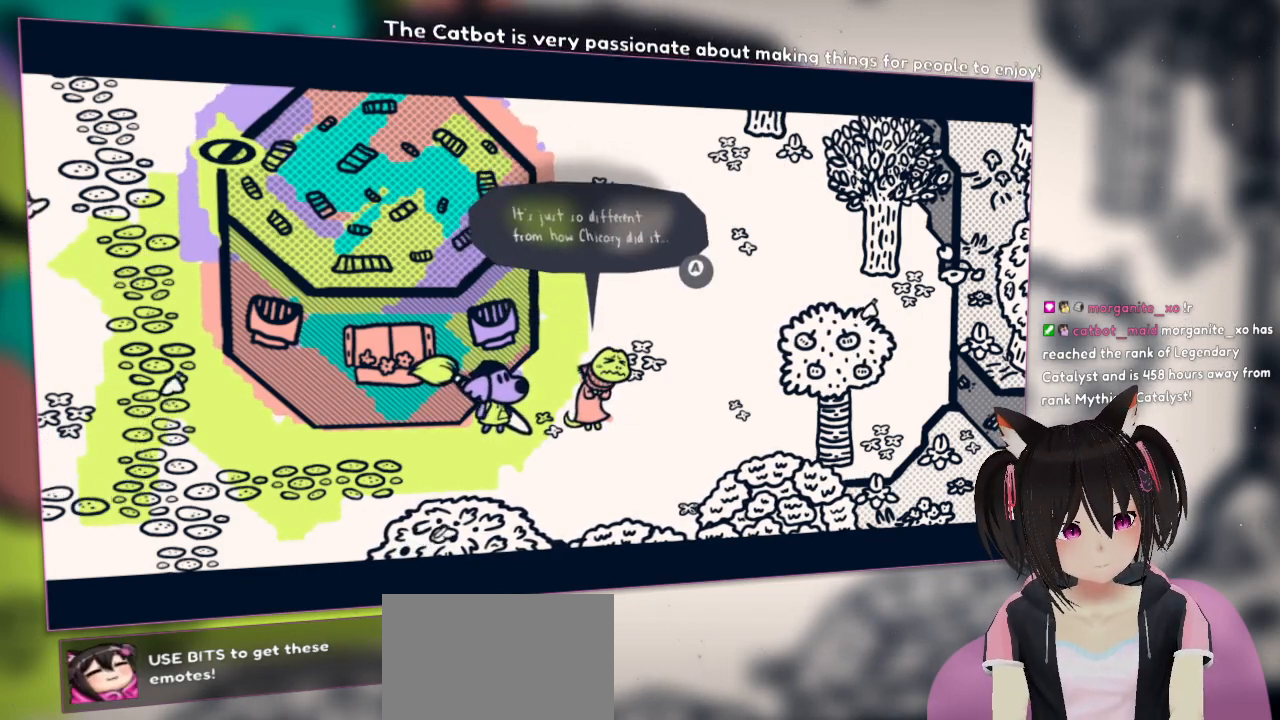
{"buttons": [], "left_stick": "center", "right_stick": "center", "events": [[67, "B", "down"], [150, "B", "up"]]}
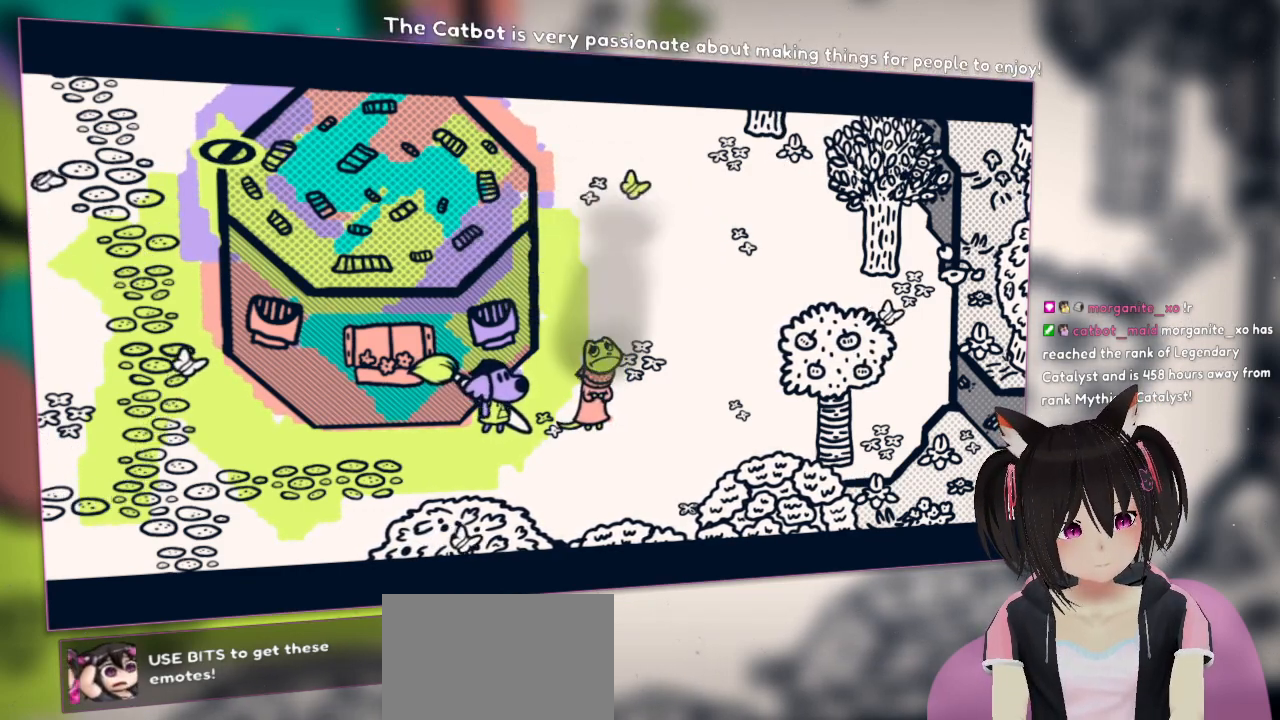
{"buttons": [], "left_stick": "center", "right_stick": "center", "events": [[167, "left_stick", "left"], [500, "left_stick", "center"]]}
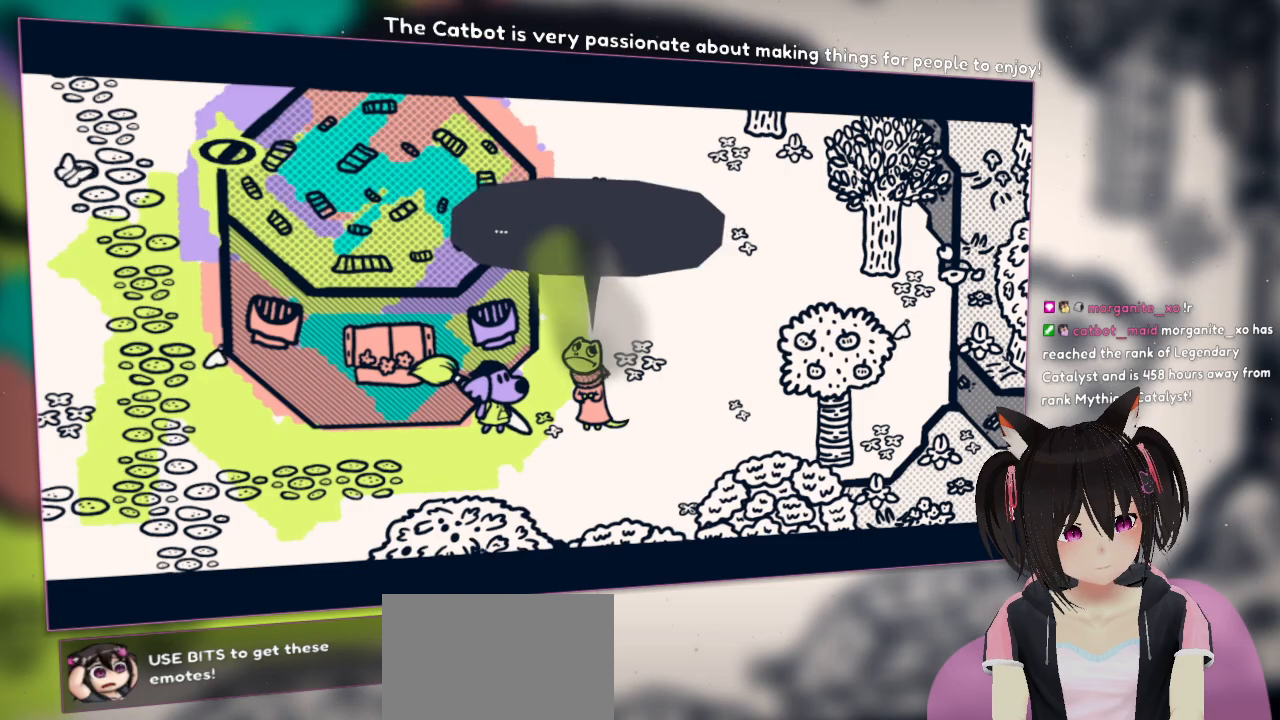
{"buttons": [], "left_stick": "center", "right_stick": "center", "events": []}
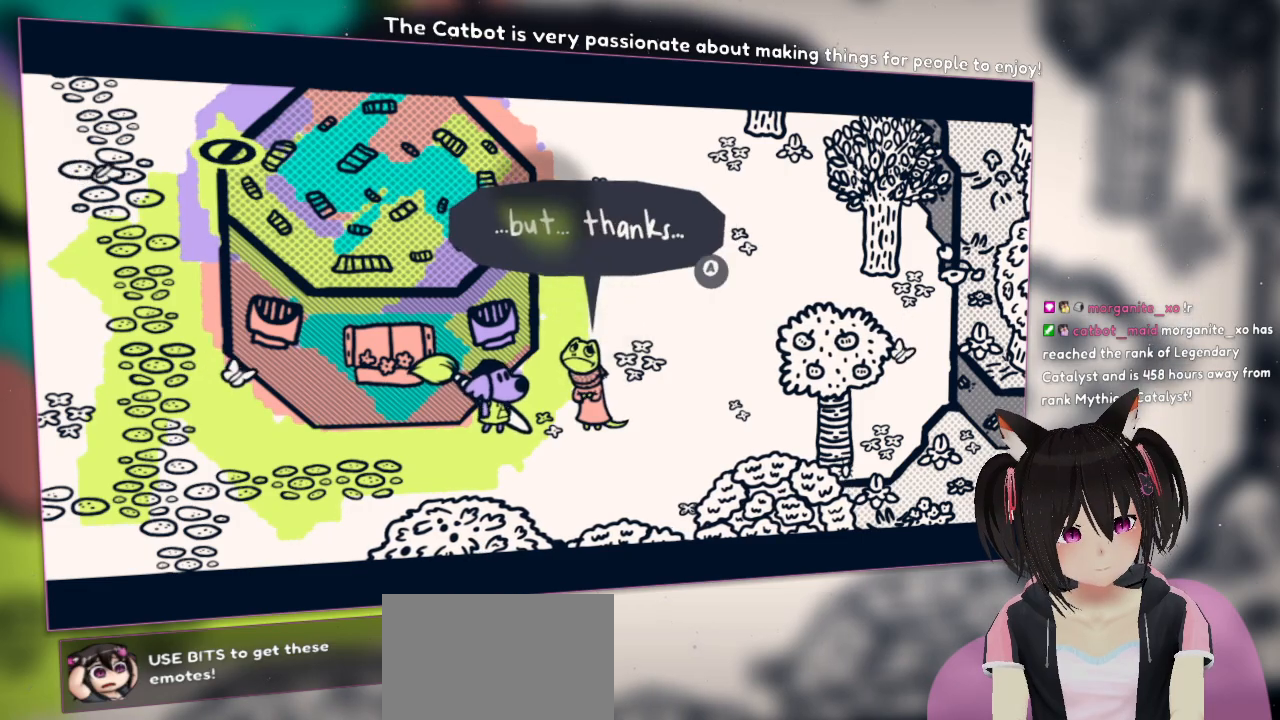
{"buttons": [], "left_stick": "center", "right_stick": "center", "events": [[350, "B", "down"], [450, "B", "up"]]}